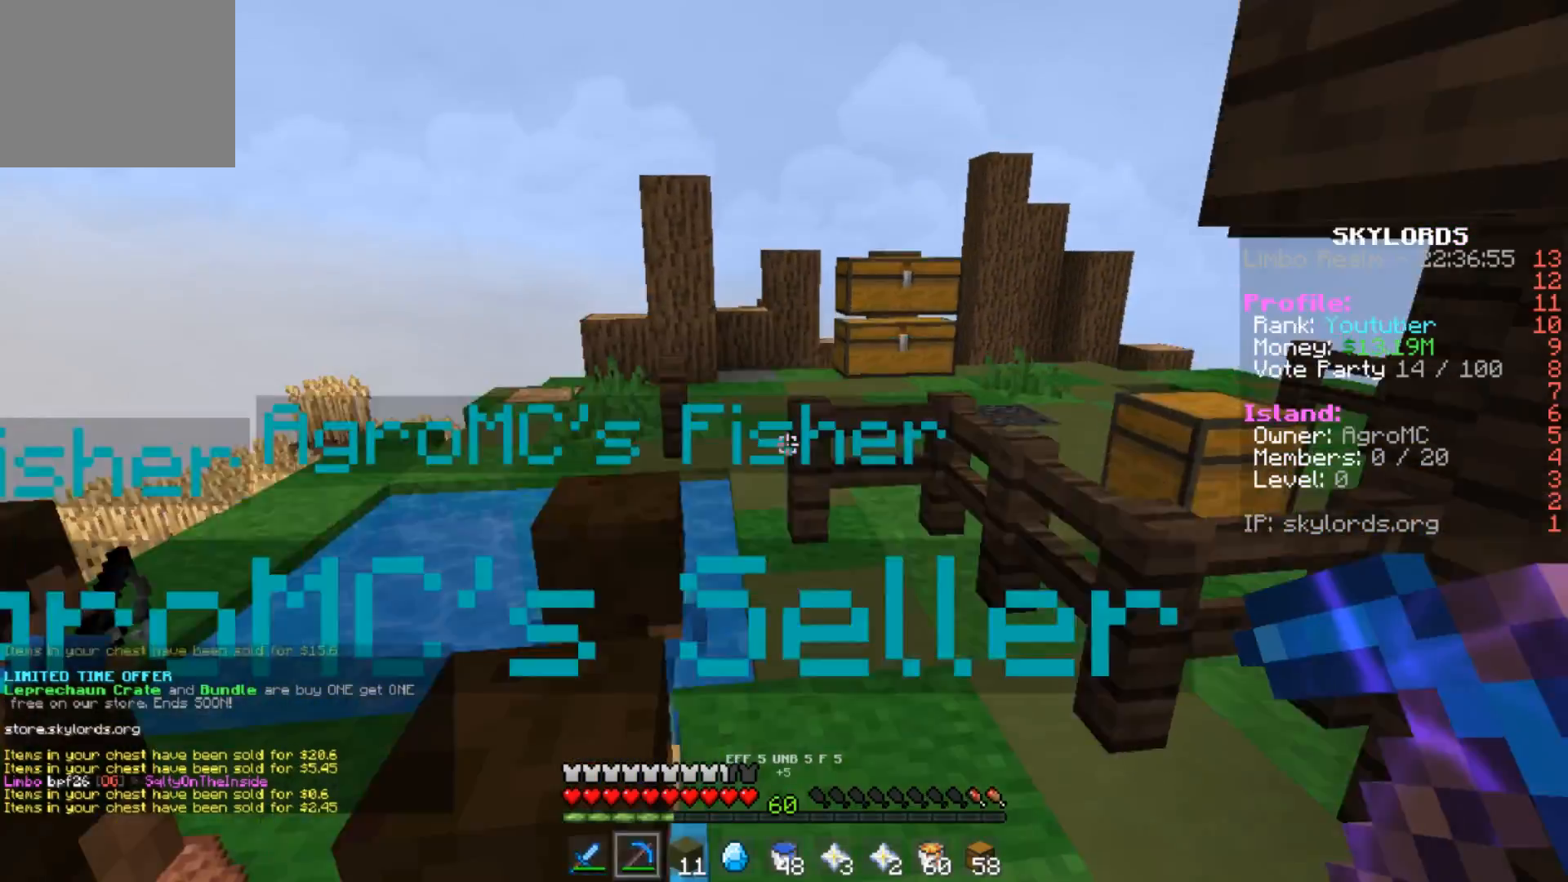
Gameplay with keyboard; each line is a JSON object with the keys held at the frame after it. "events" lists presses ("down") and releases ("up") of "a", "d", "s" and "w" between this image and that frame as [ms after this image, input, new state], when the widget could be followed in between. No other keys are recorded. Mouse input is not recorded.
{"keys": ["w"], "events": [[250, "a", "down"], [384, "a", "up"]]}
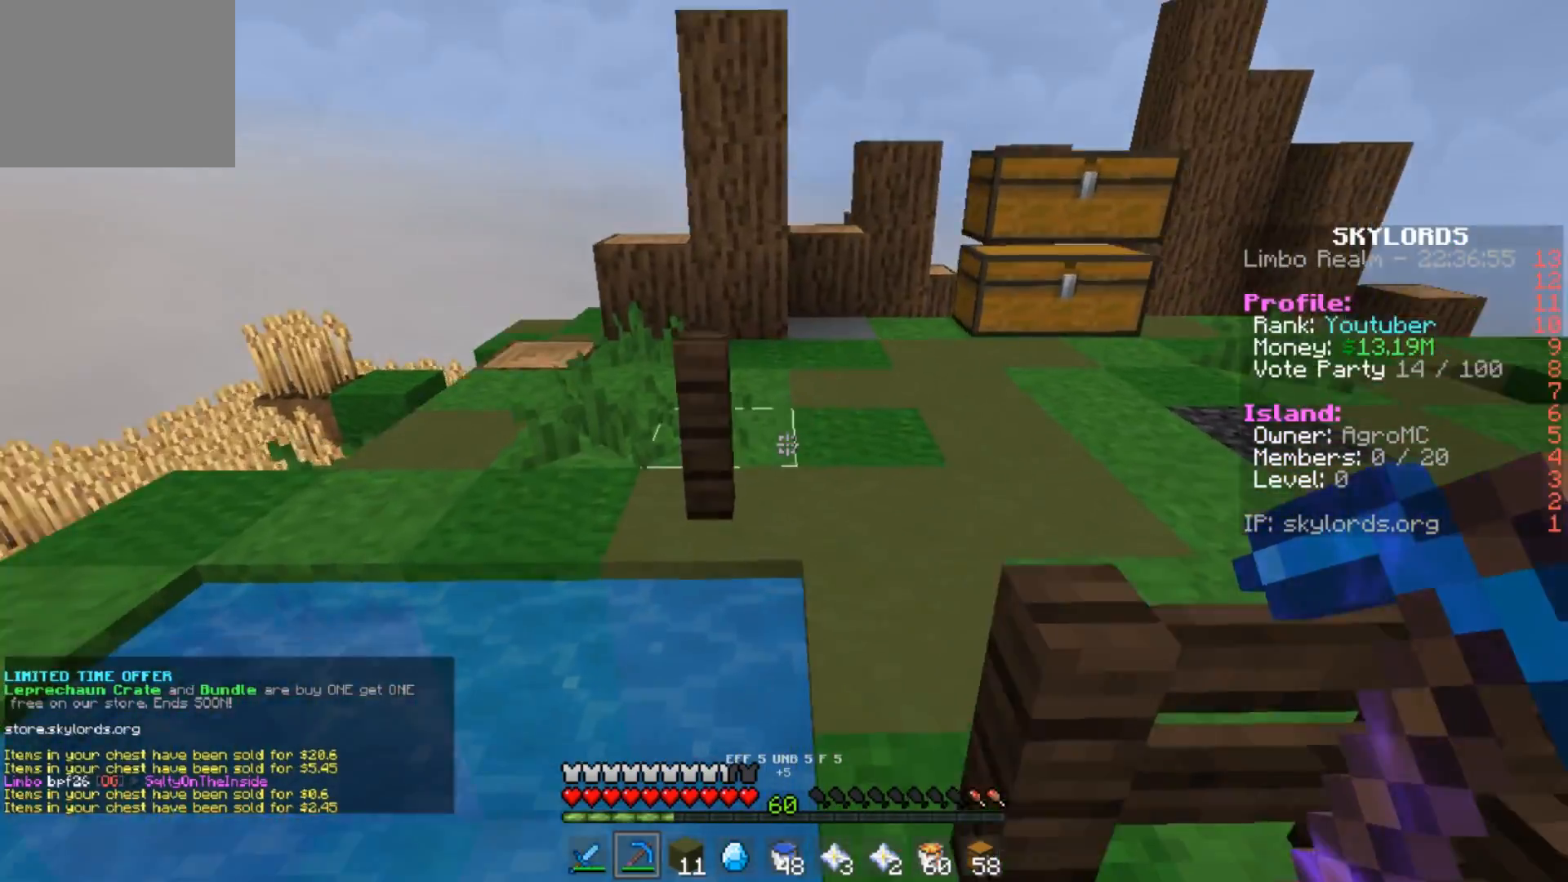
{"keys": ["d", "w"], "events": [[317, "d", "down"]]}
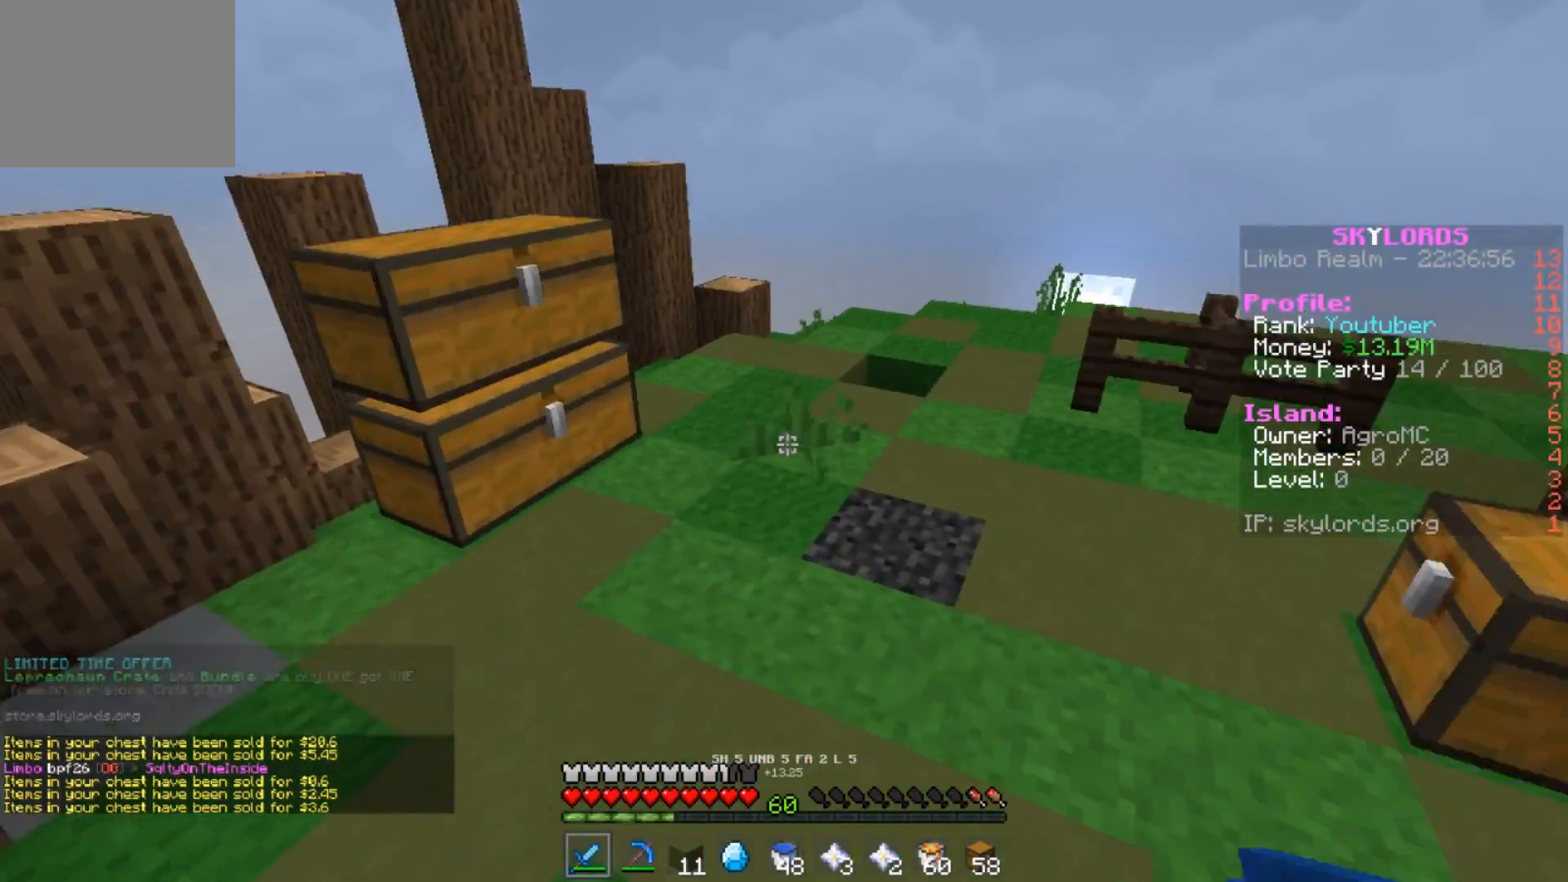
{"keys": ["w"], "events": [[117, "d", "up"]]}
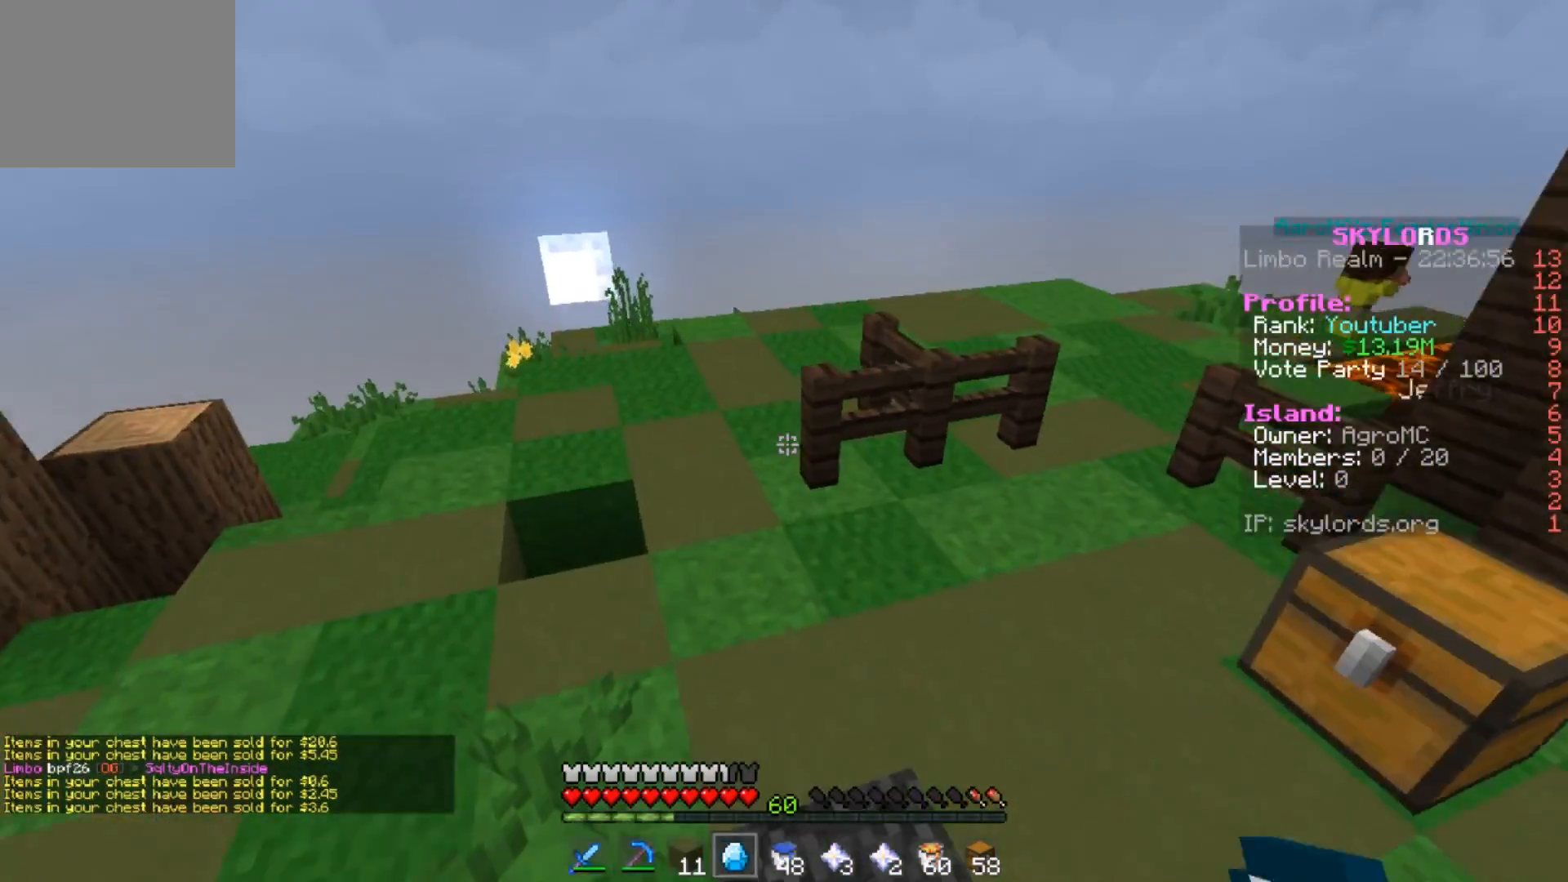
{"keys": ["w"], "events": []}
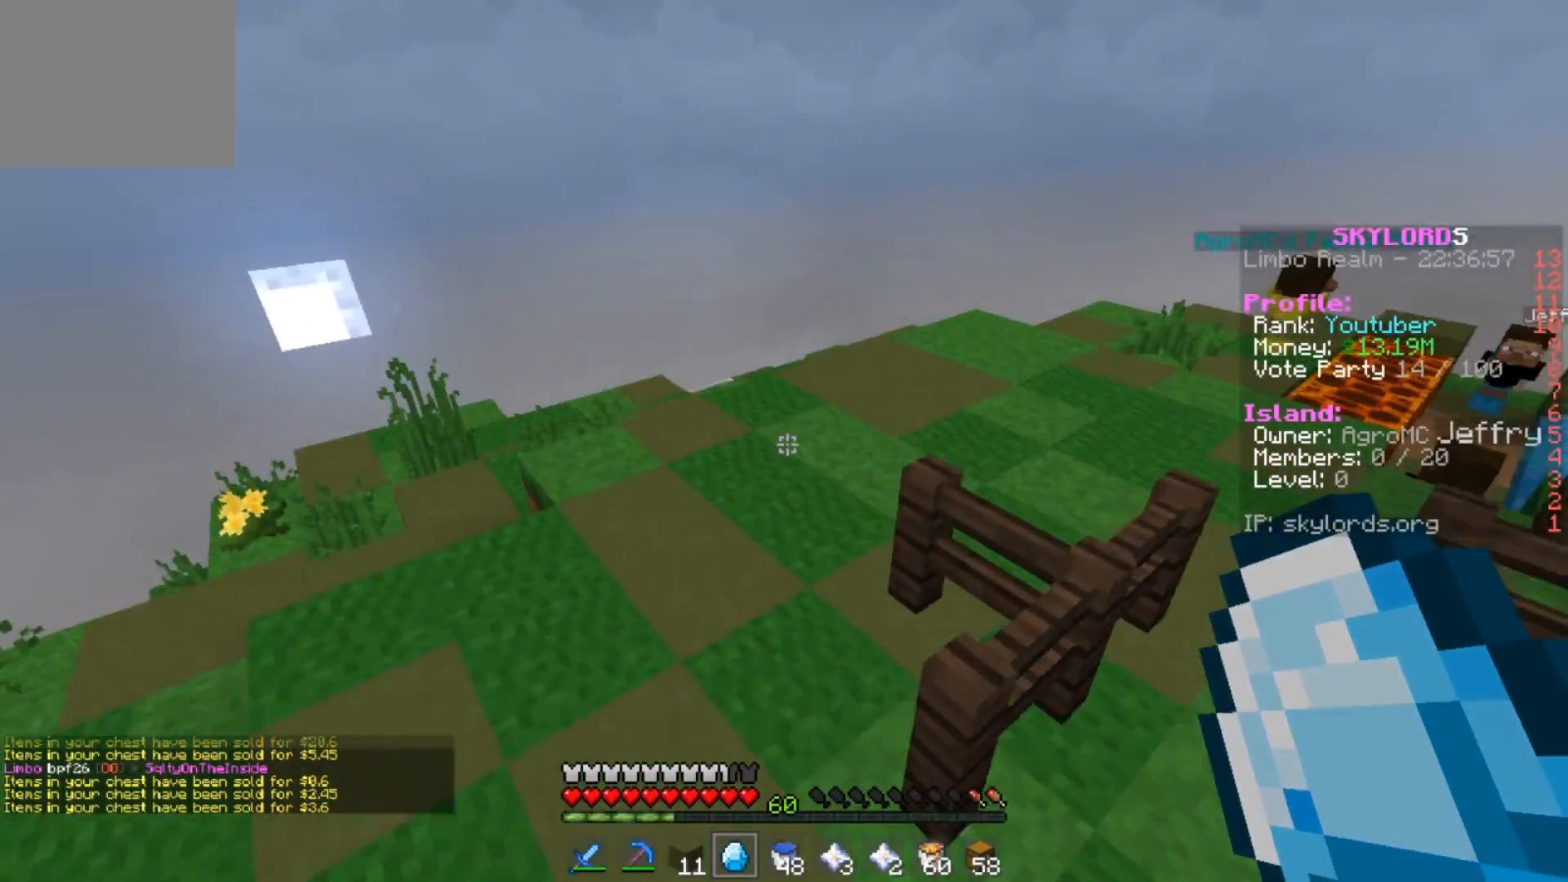
{"keys": ["d", "w"], "events": [[117, "d", "down"]]}
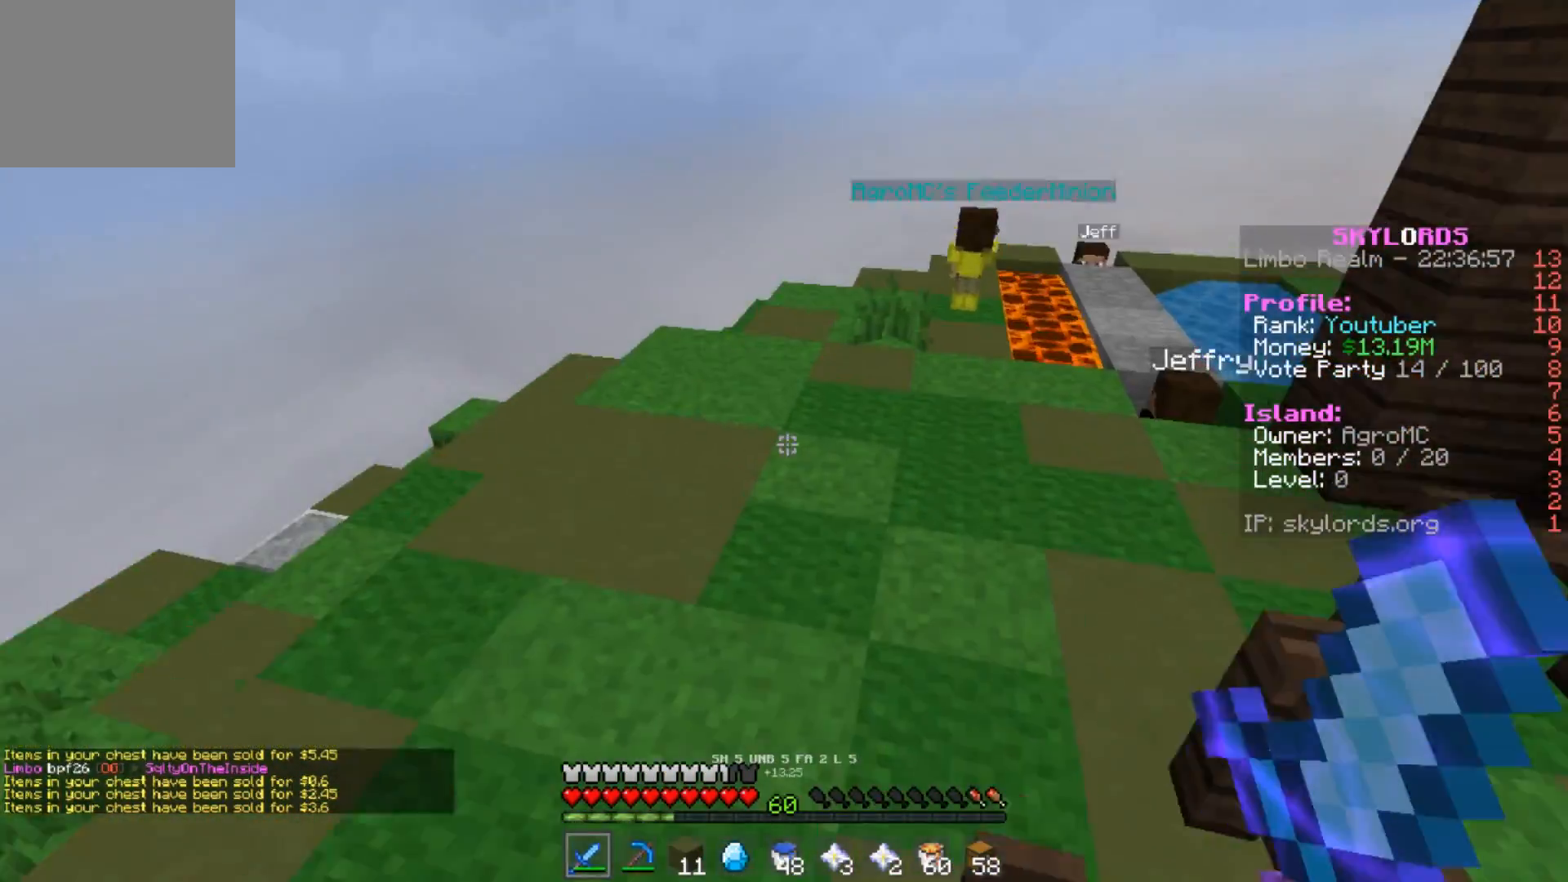
{"keys": ["d", "w"], "events": [[16, "d", "up"], [50, "d", "down"], [83, "d", "up"], [467, "d", "down"]]}
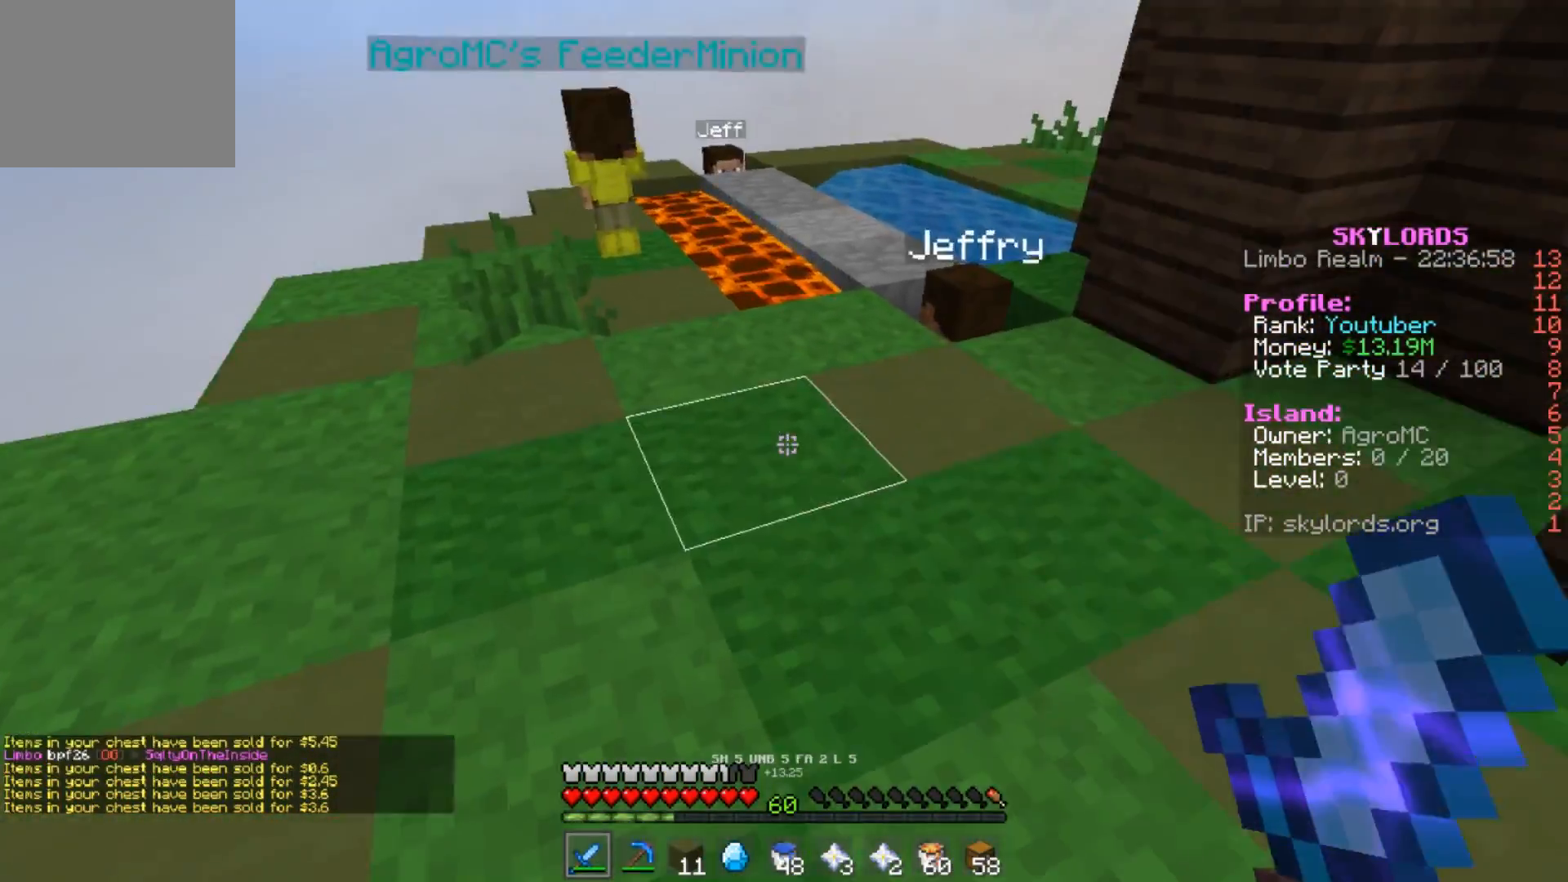
{"keys": ["a", "w"], "events": [[217, "d", "up"], [250, "a", "down"]]}
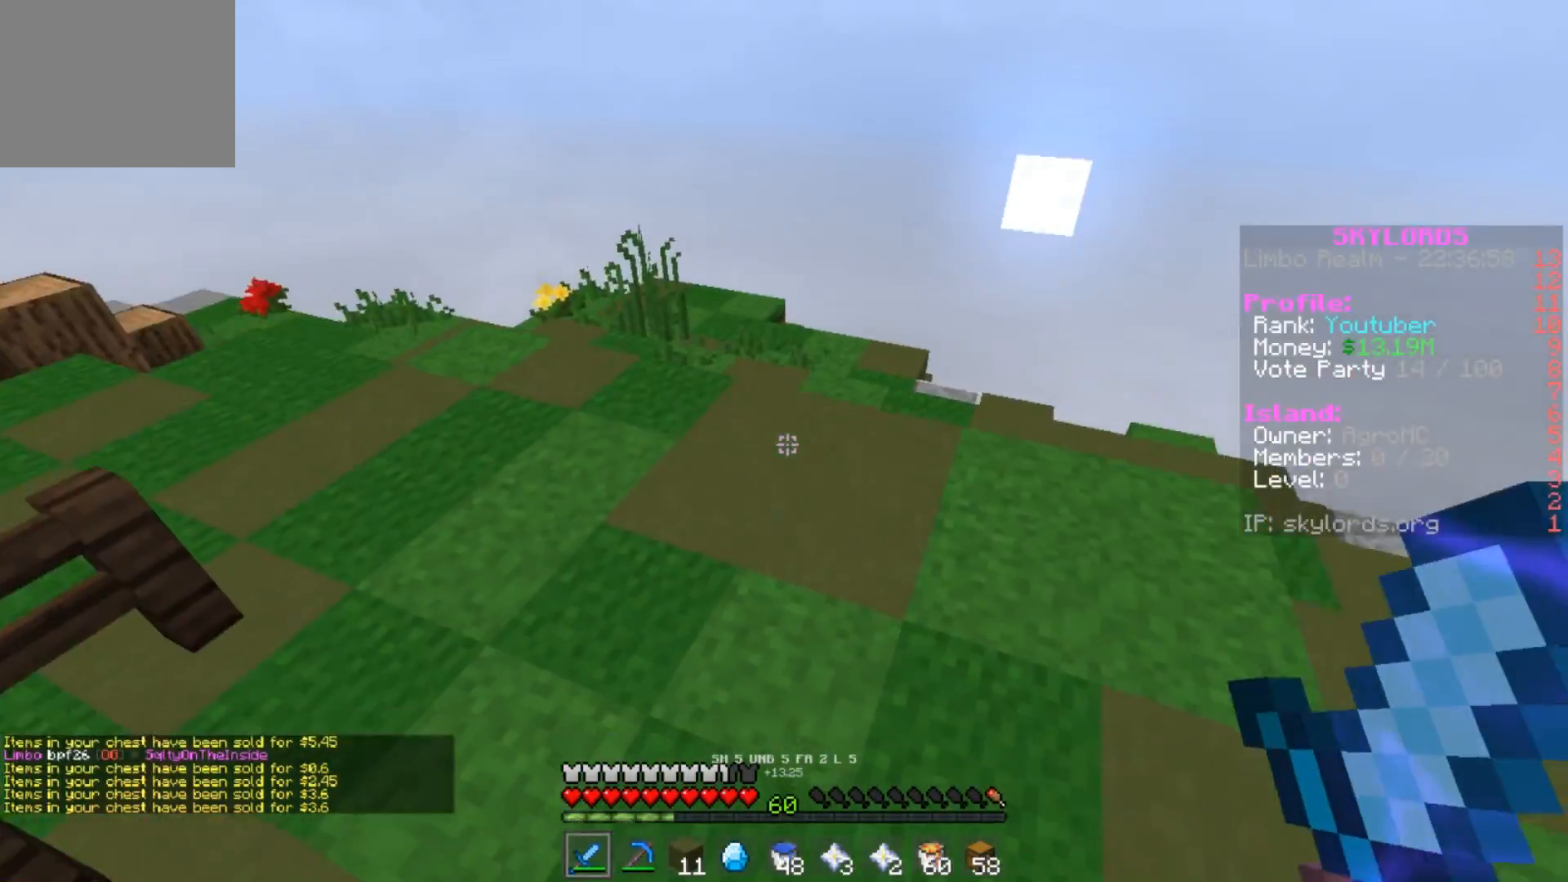
{"keys": ["w"], "events": [[317, "a", "up"]]}
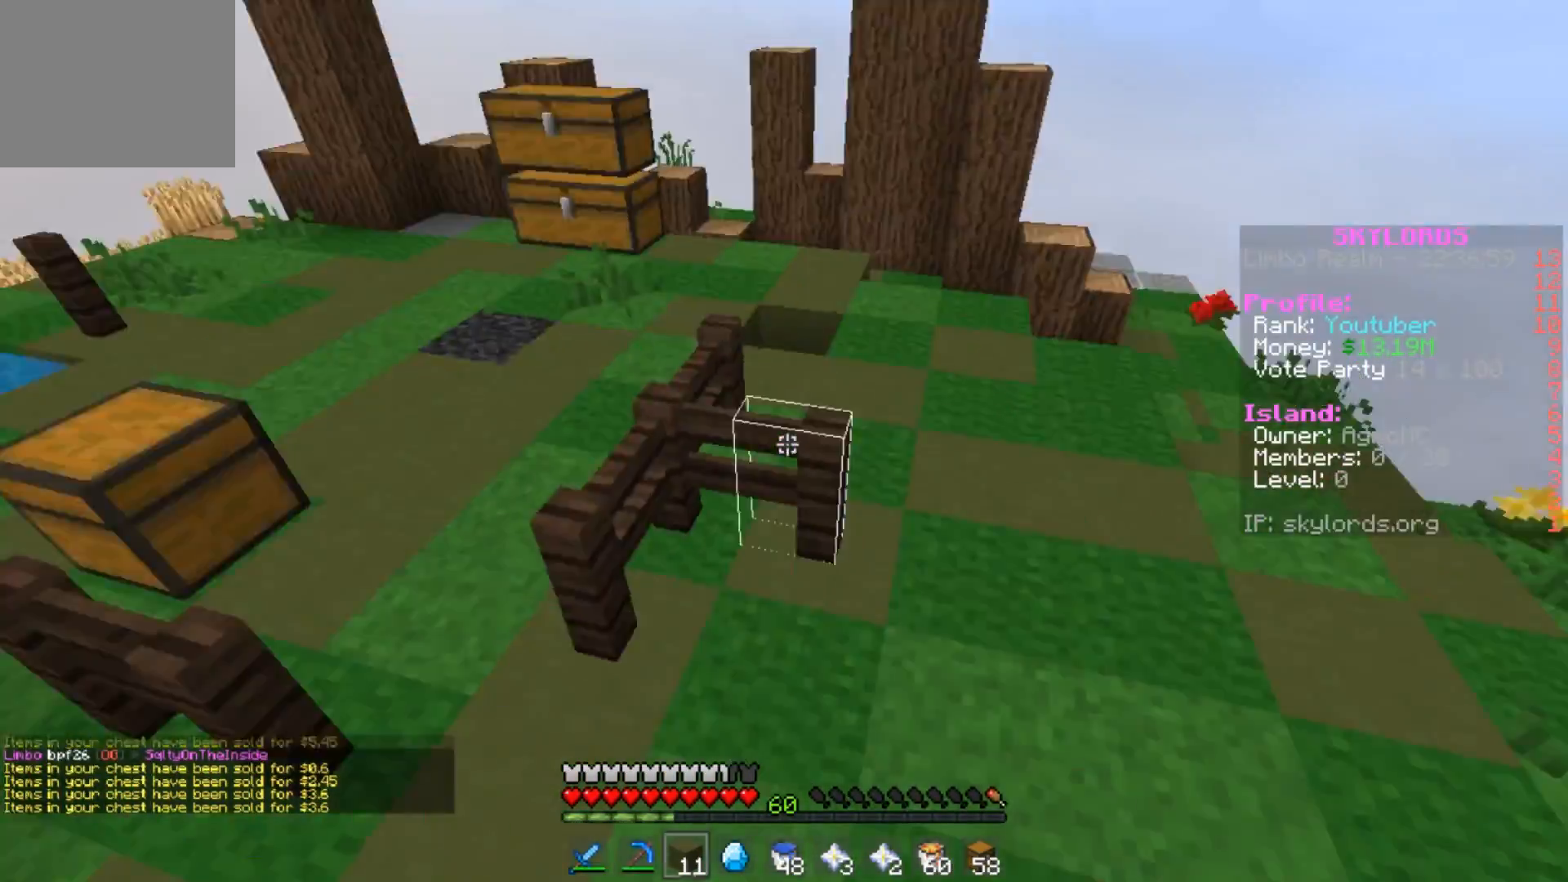
{"keys": ["d", "w"], "events": [[384, "d", "down"]]}
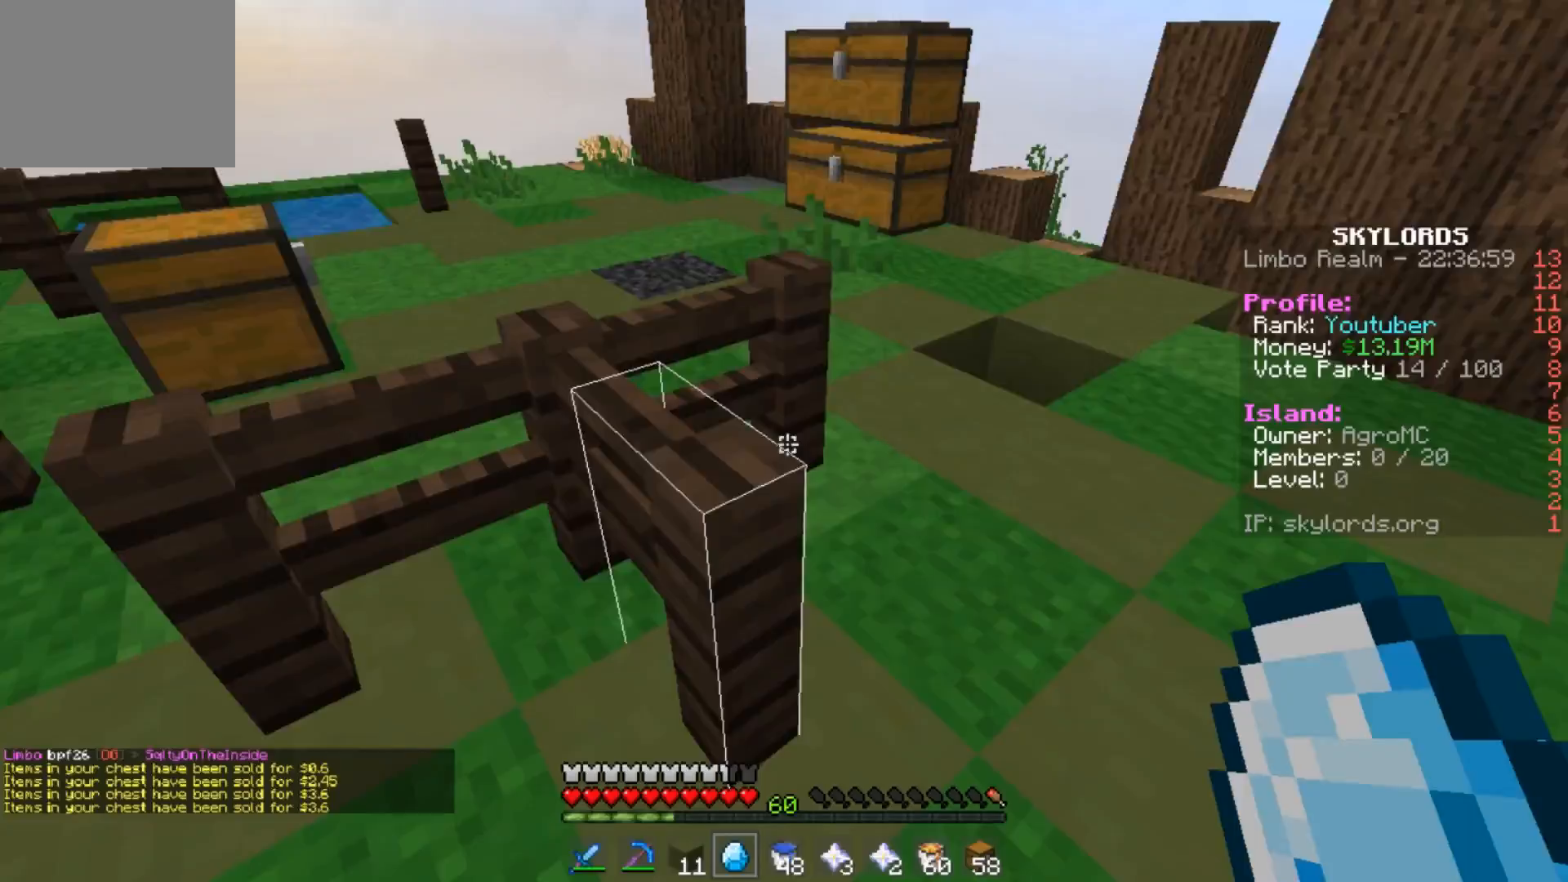
{"keys": [], "events": [[150, "a", "down"], [283, "d", "up"], [350, "w", "up"], [383, "a", "up"]]}